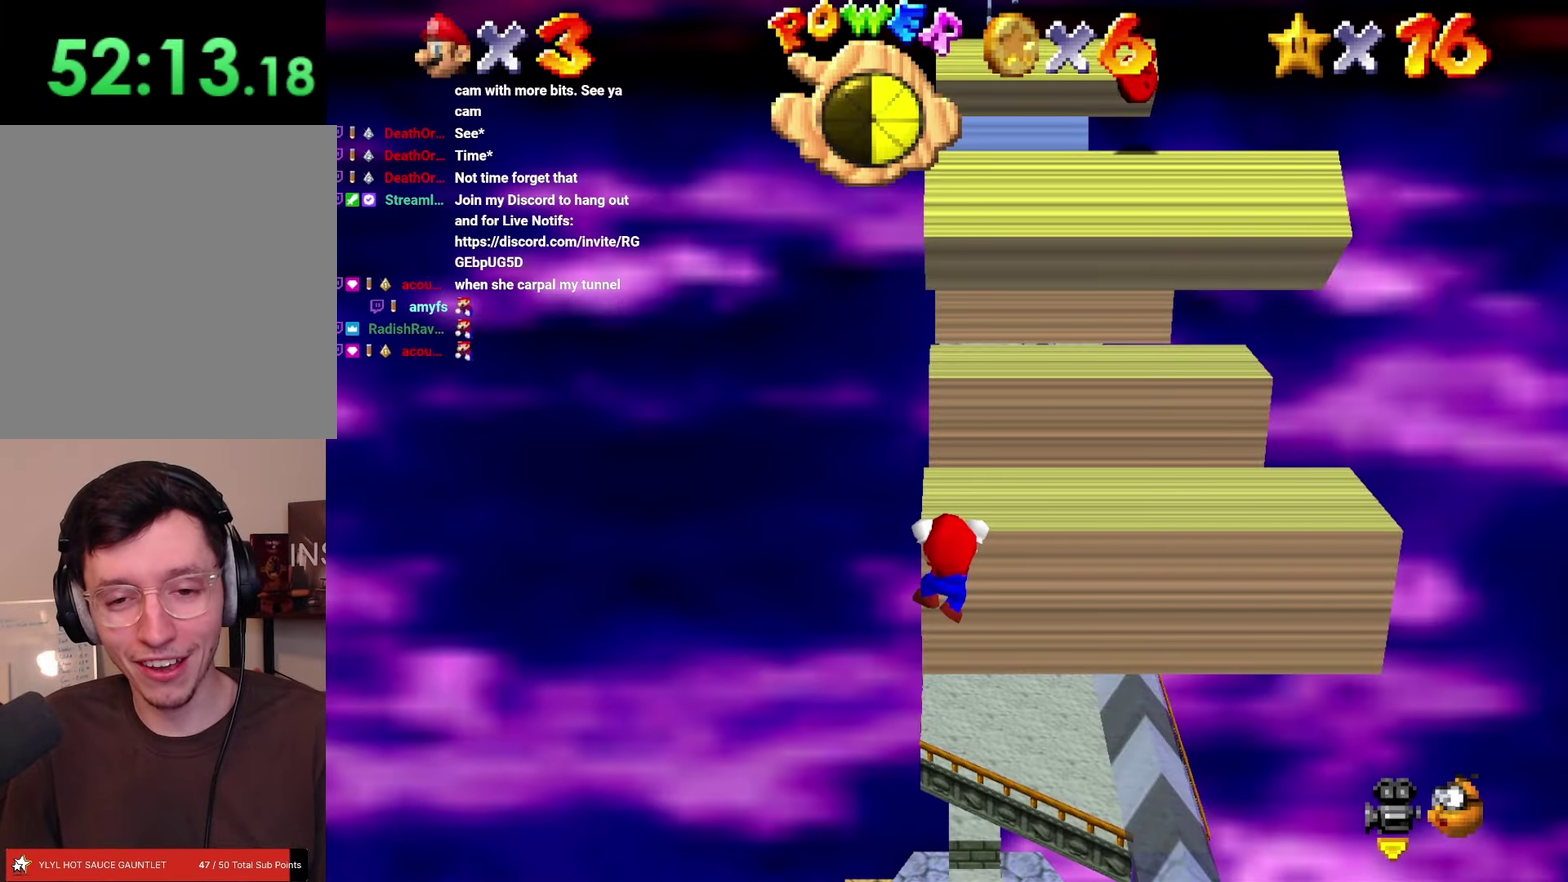
Gameplay with a controller; each line is a JSON object with the inputs held at the frame after it. "events" lists button and stick changes between this image and that frame as [ms after this image, input, new state], when the widget could be followed in between. Not read: L3 R3.
{"buttons": [], "left_stick": "center", "events": [[267, "A", "down"], [350, "A", "up"]]}
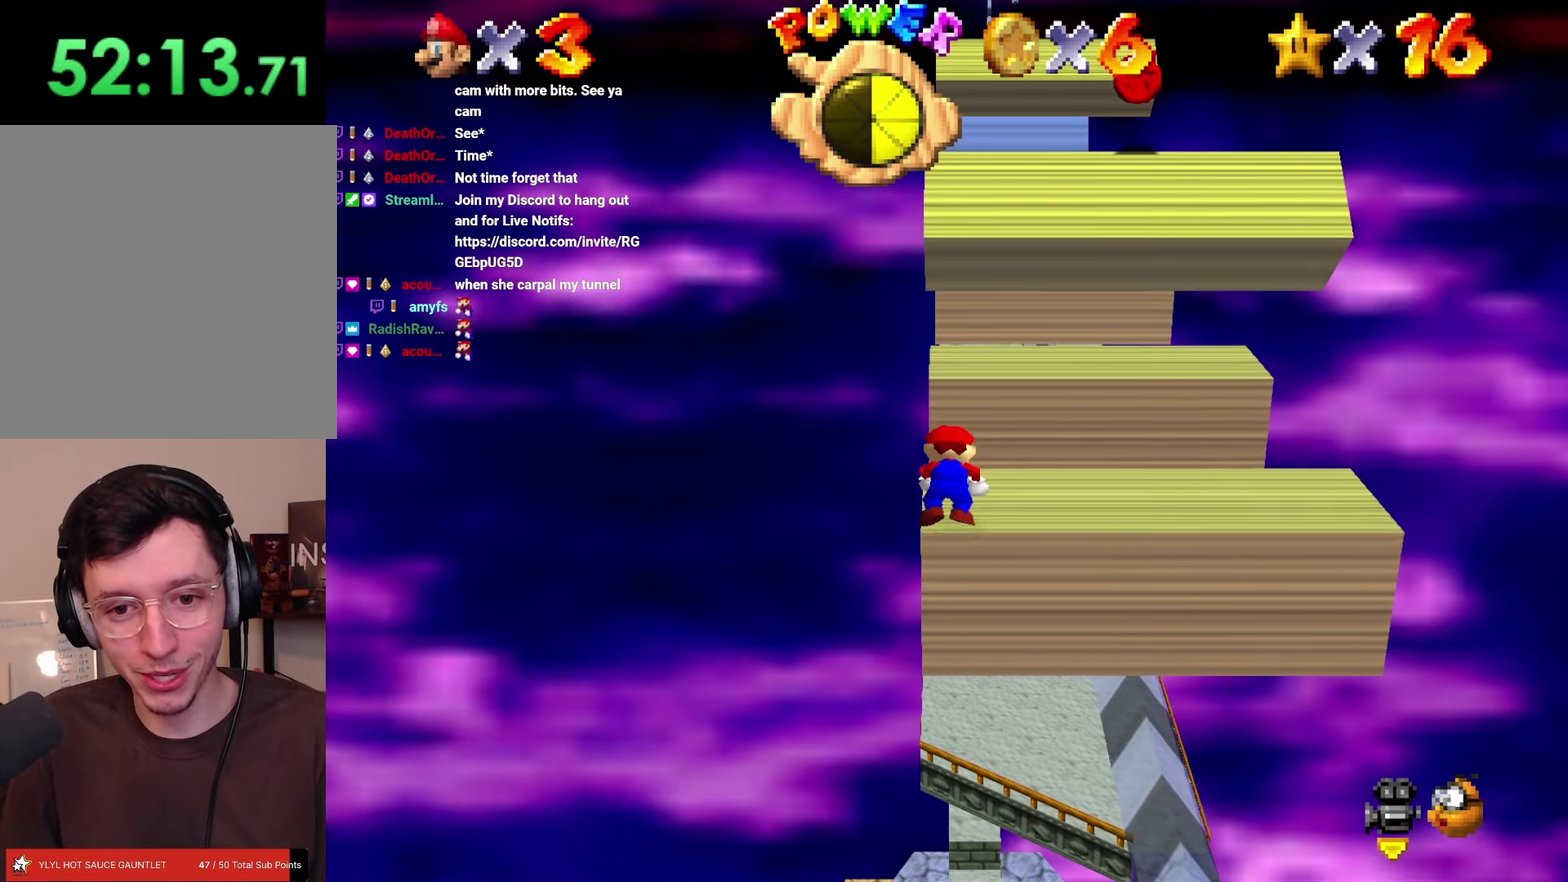
{"buttons": [], "left_stick": "center", "events": []}
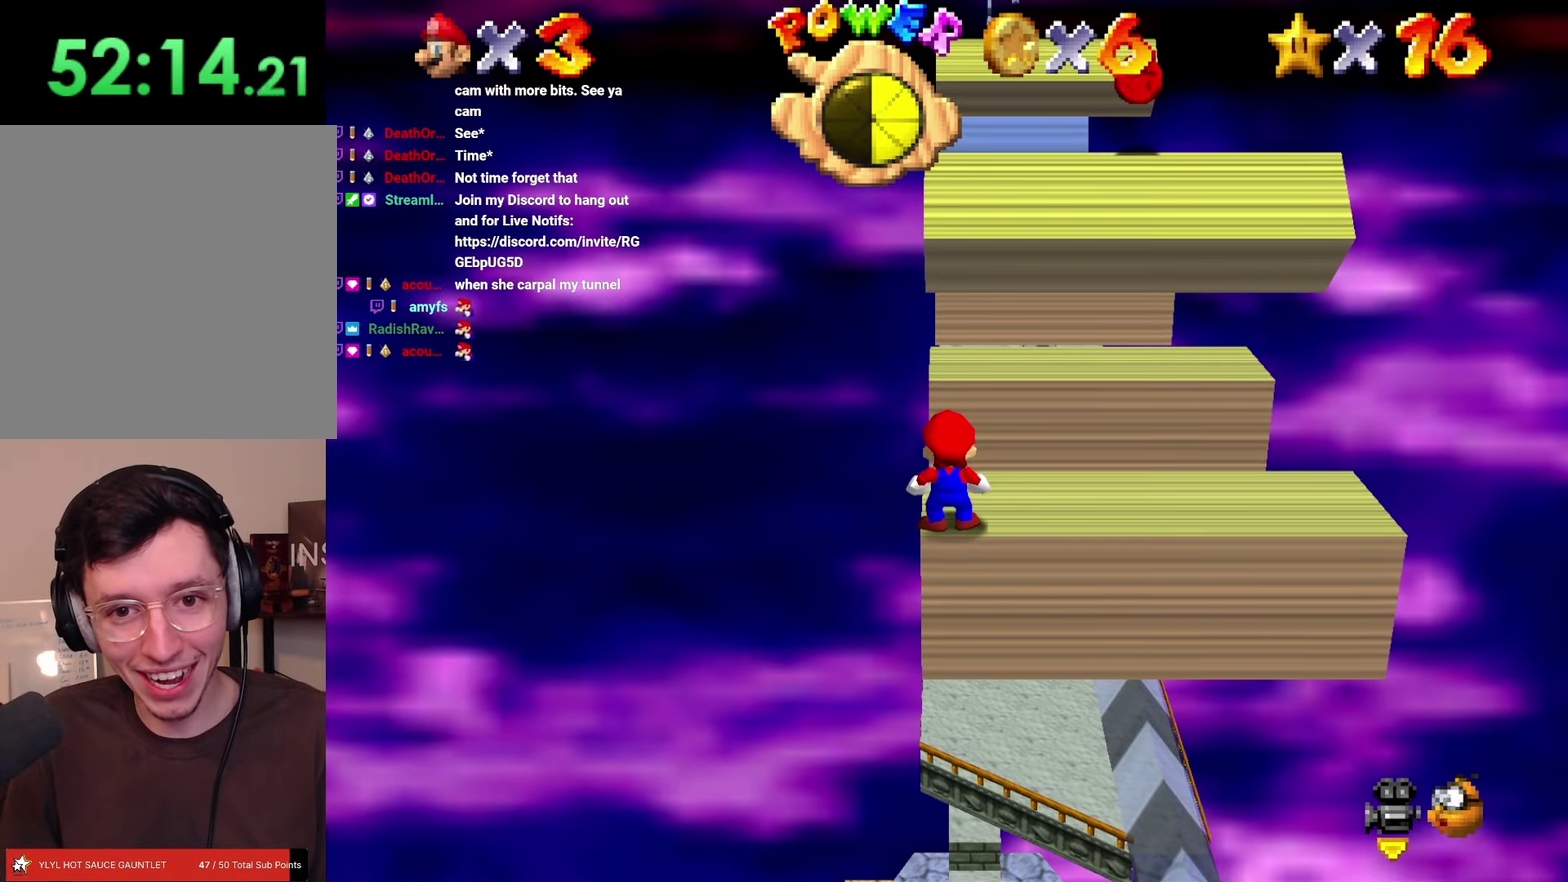
{"buttons": [], "left_stick": "center", "events": []}
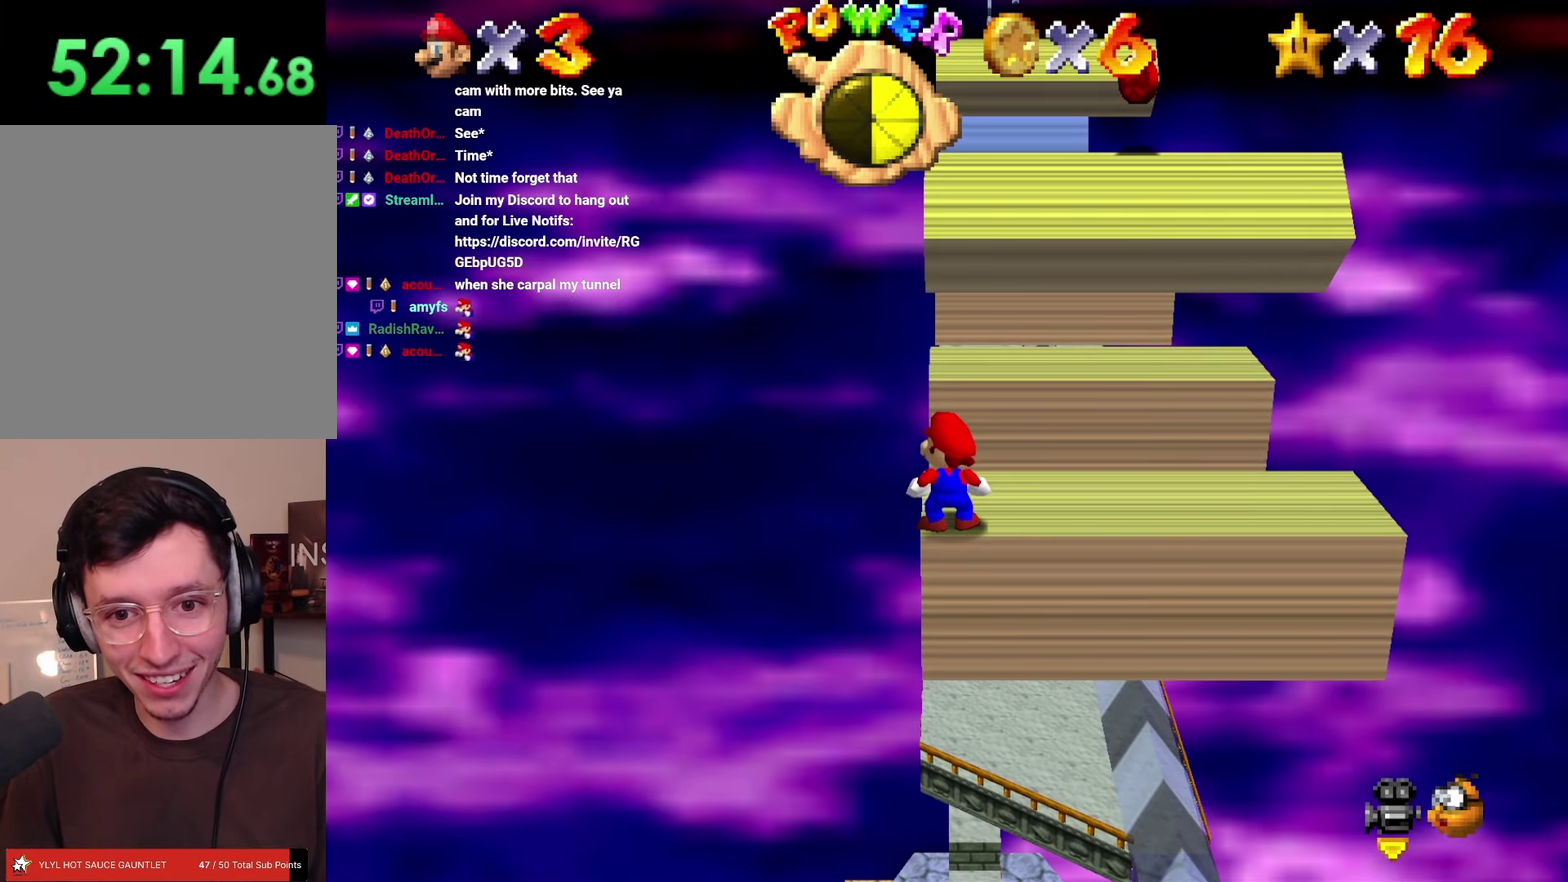
{"buttons": [], "left_stick": "center", "events": []}
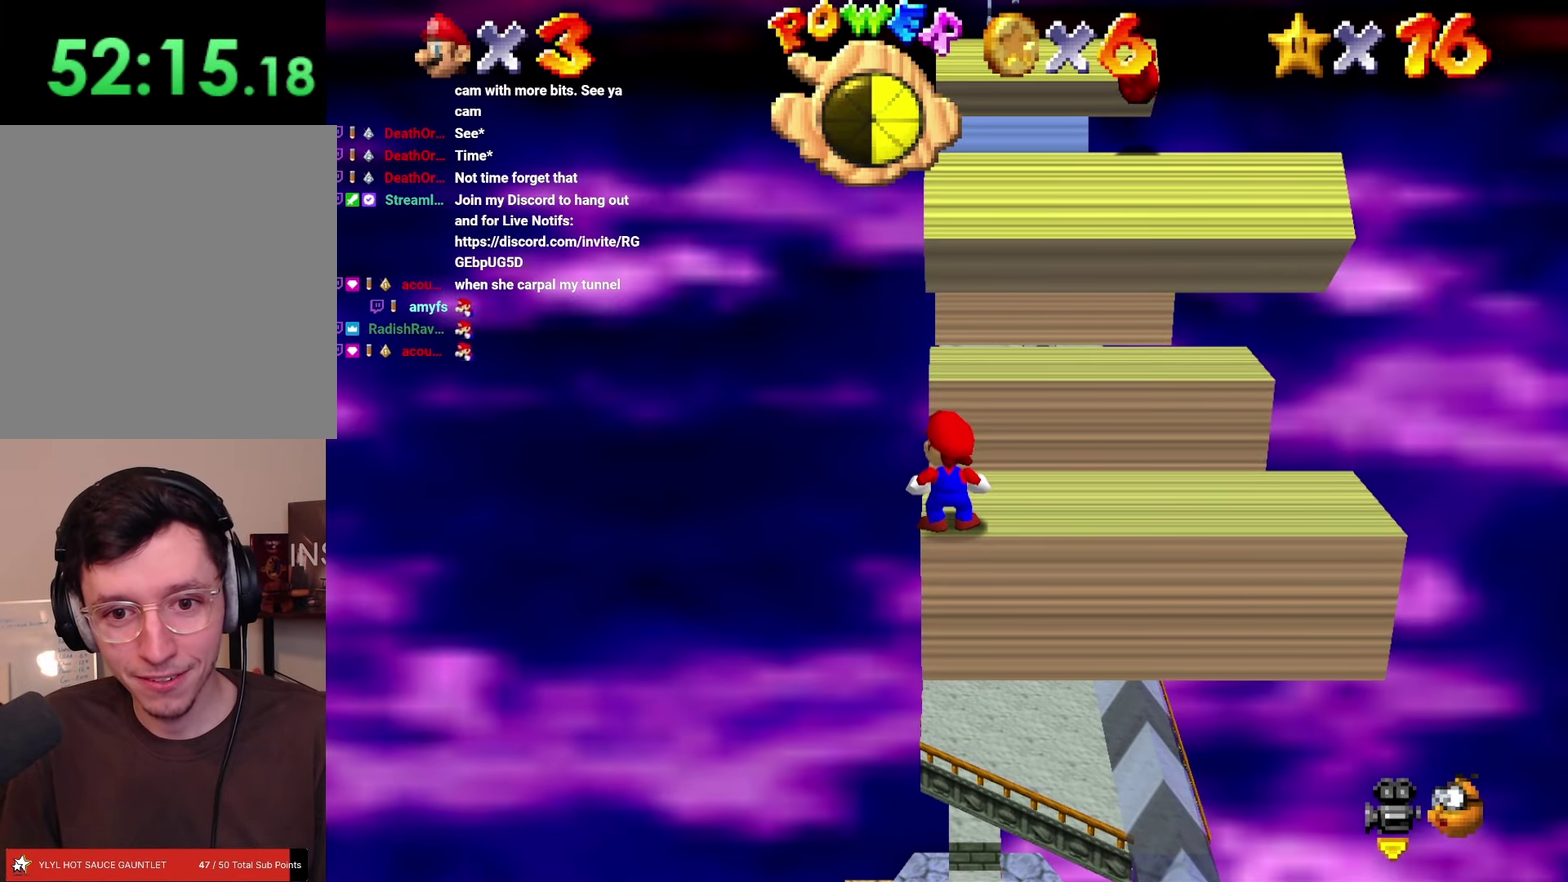
{"buttons": [], "left_stick": "center", "events": []}
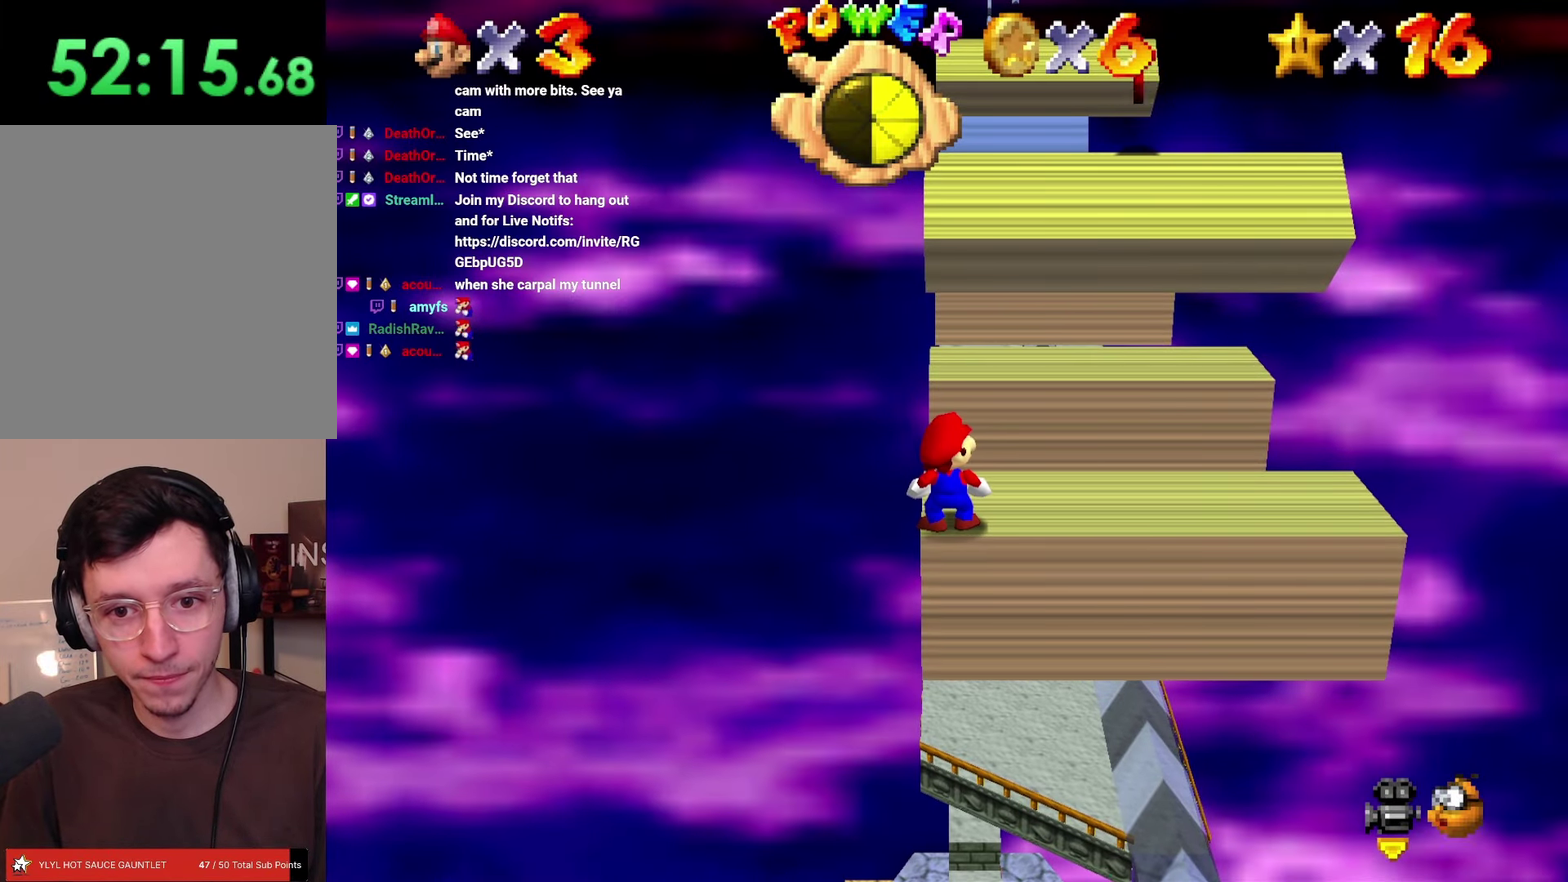
{"buttons": [], "left_stick": "center", "events": [[233, "B", "down"], [367, "B", "up"]]}
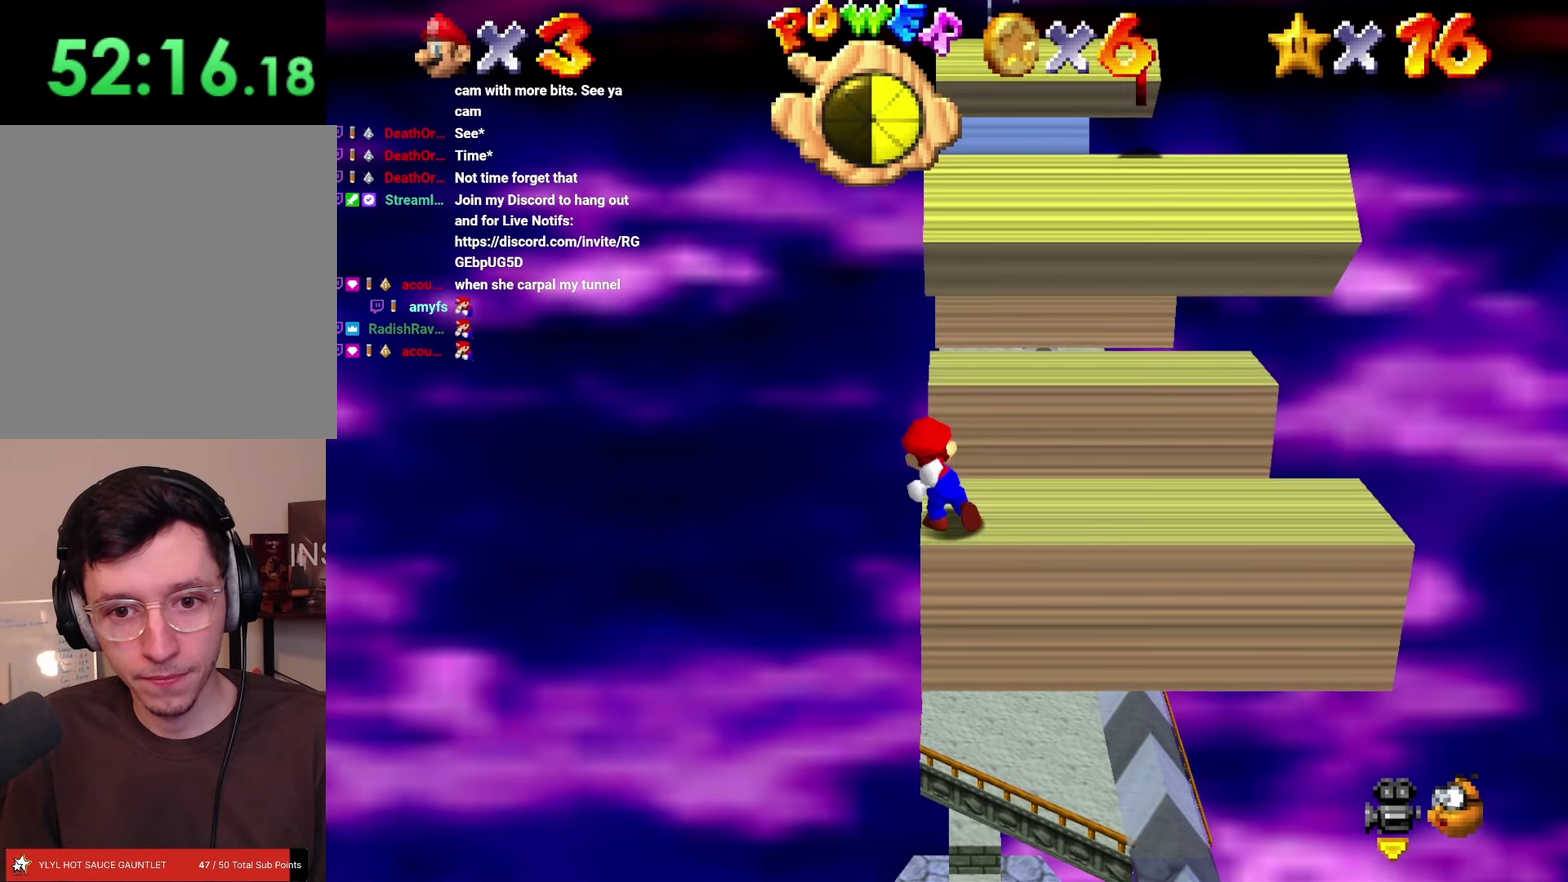
{"buttons": [], "left_stick": "center", "events": []}
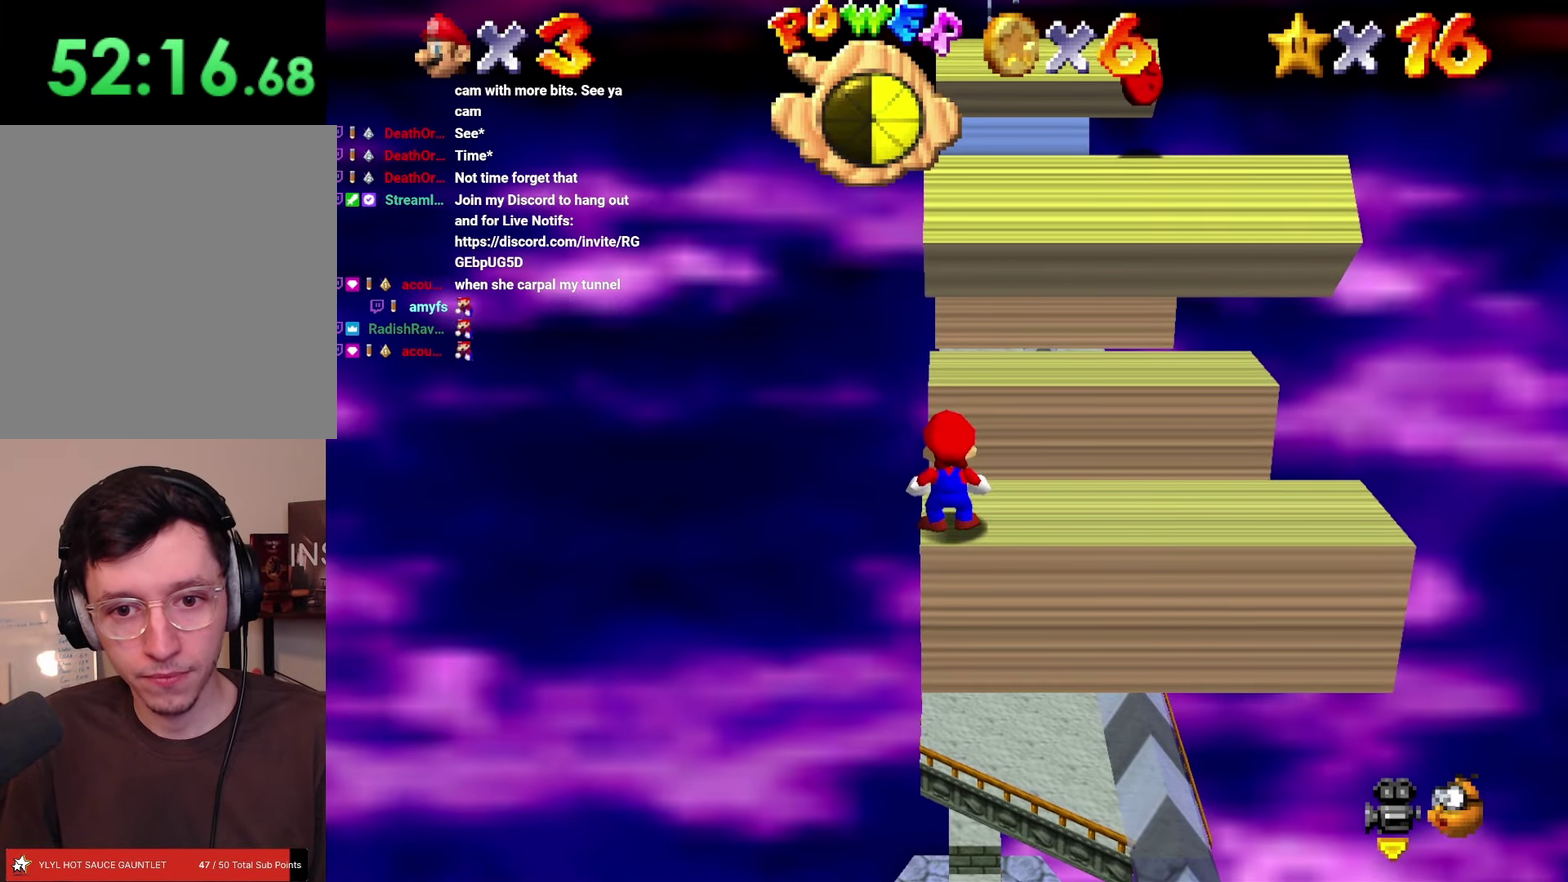
{"buttons": ["A"], "left_stick": "center", "events": [[133, "A", "down"]]}
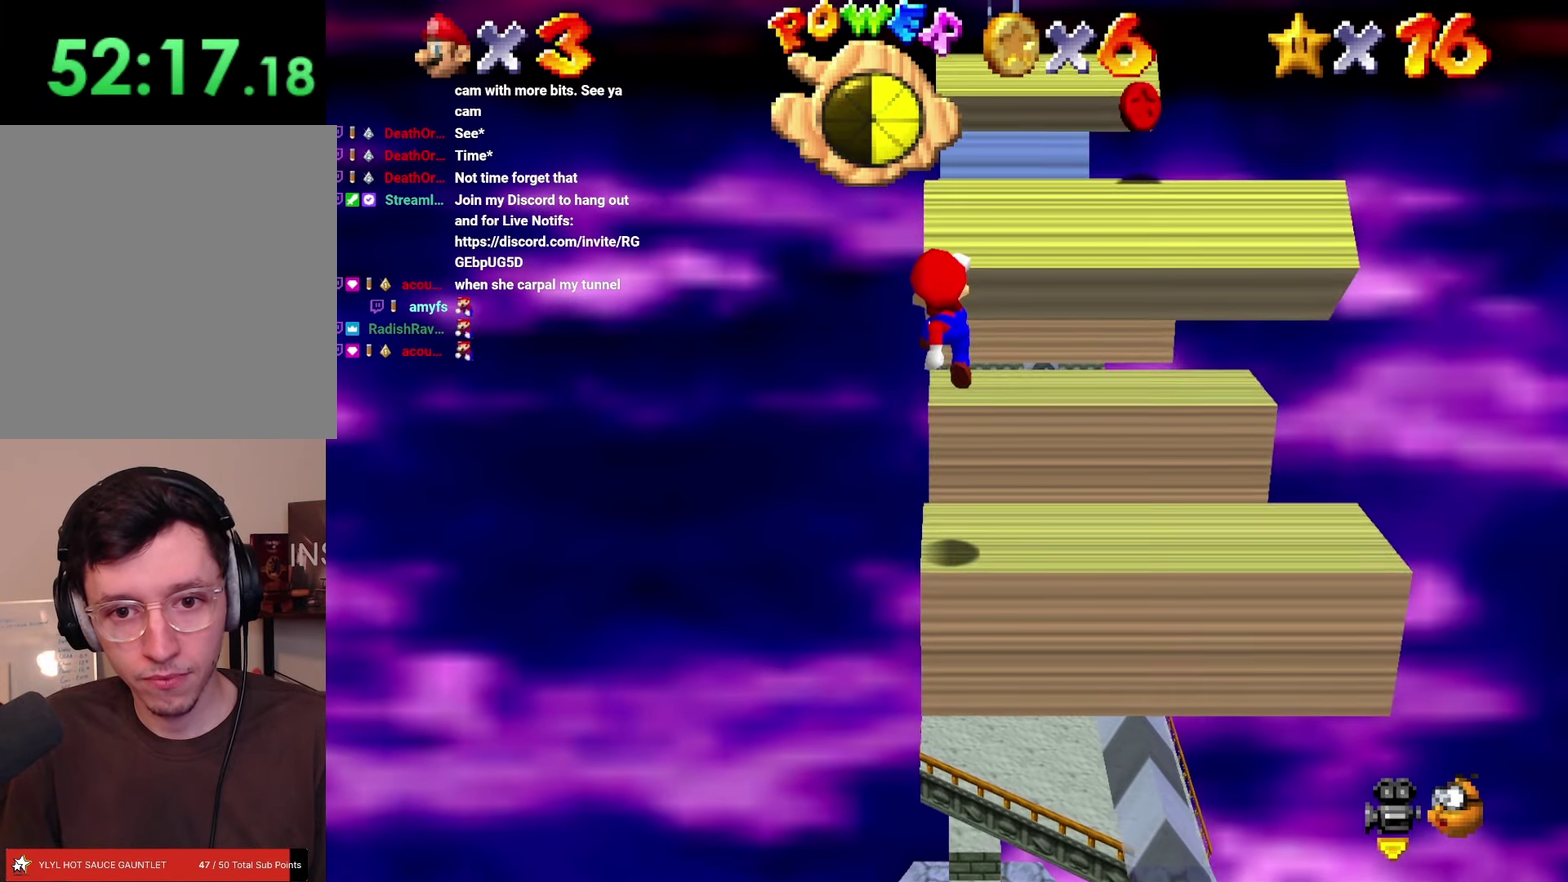
{"buttons": ["A", "DPAD_UP"], "left_stick": "up"}
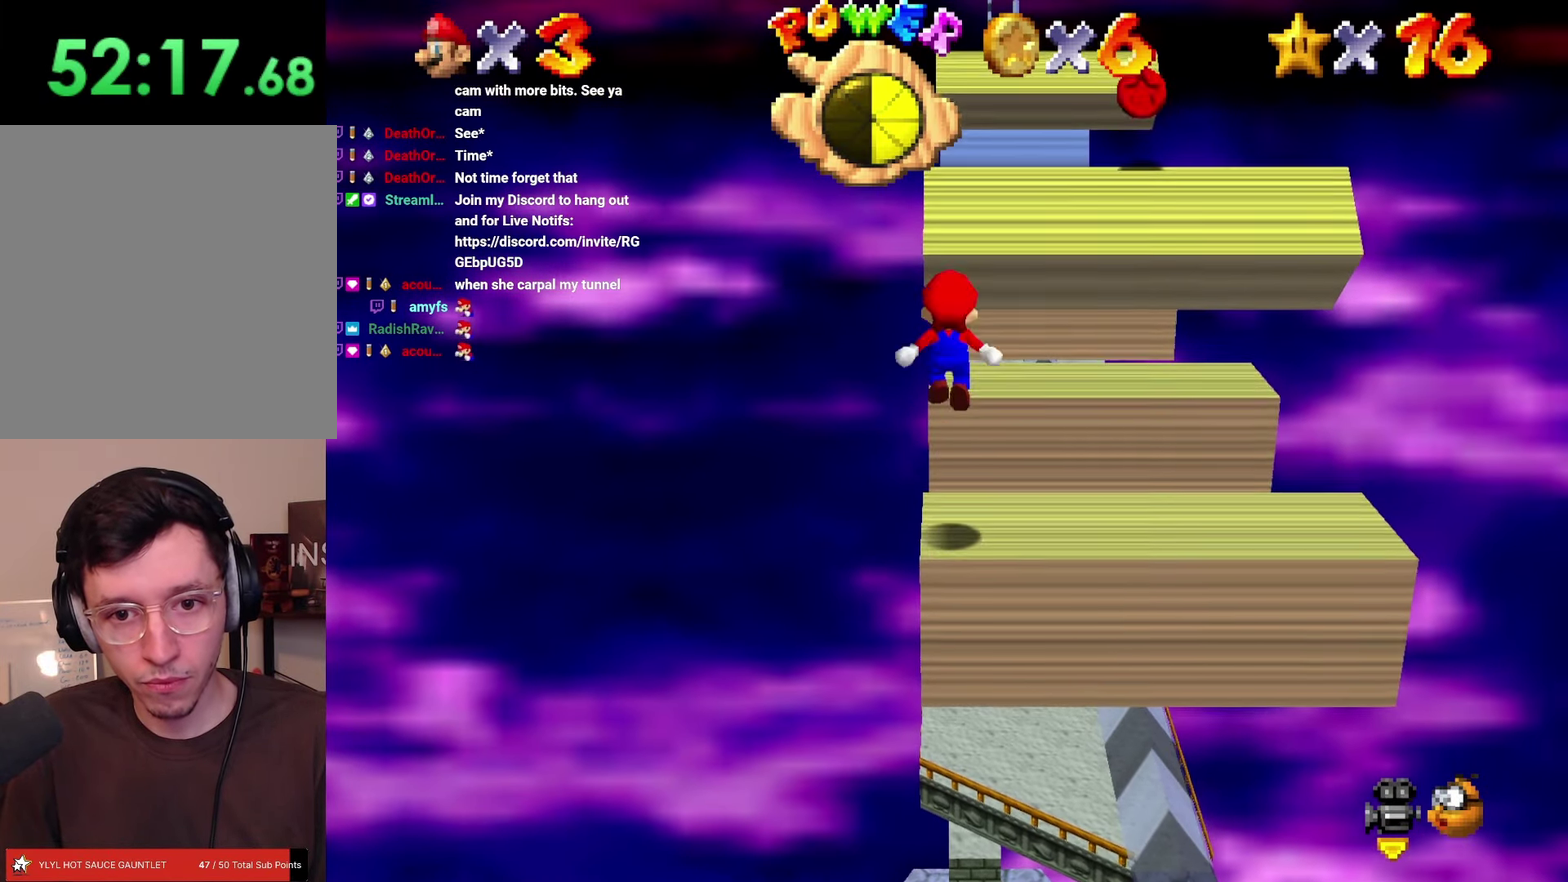
{"buttons": ["A"], "left_stick": "up", "events": [[500, "DPAD_UP", "up"]]}
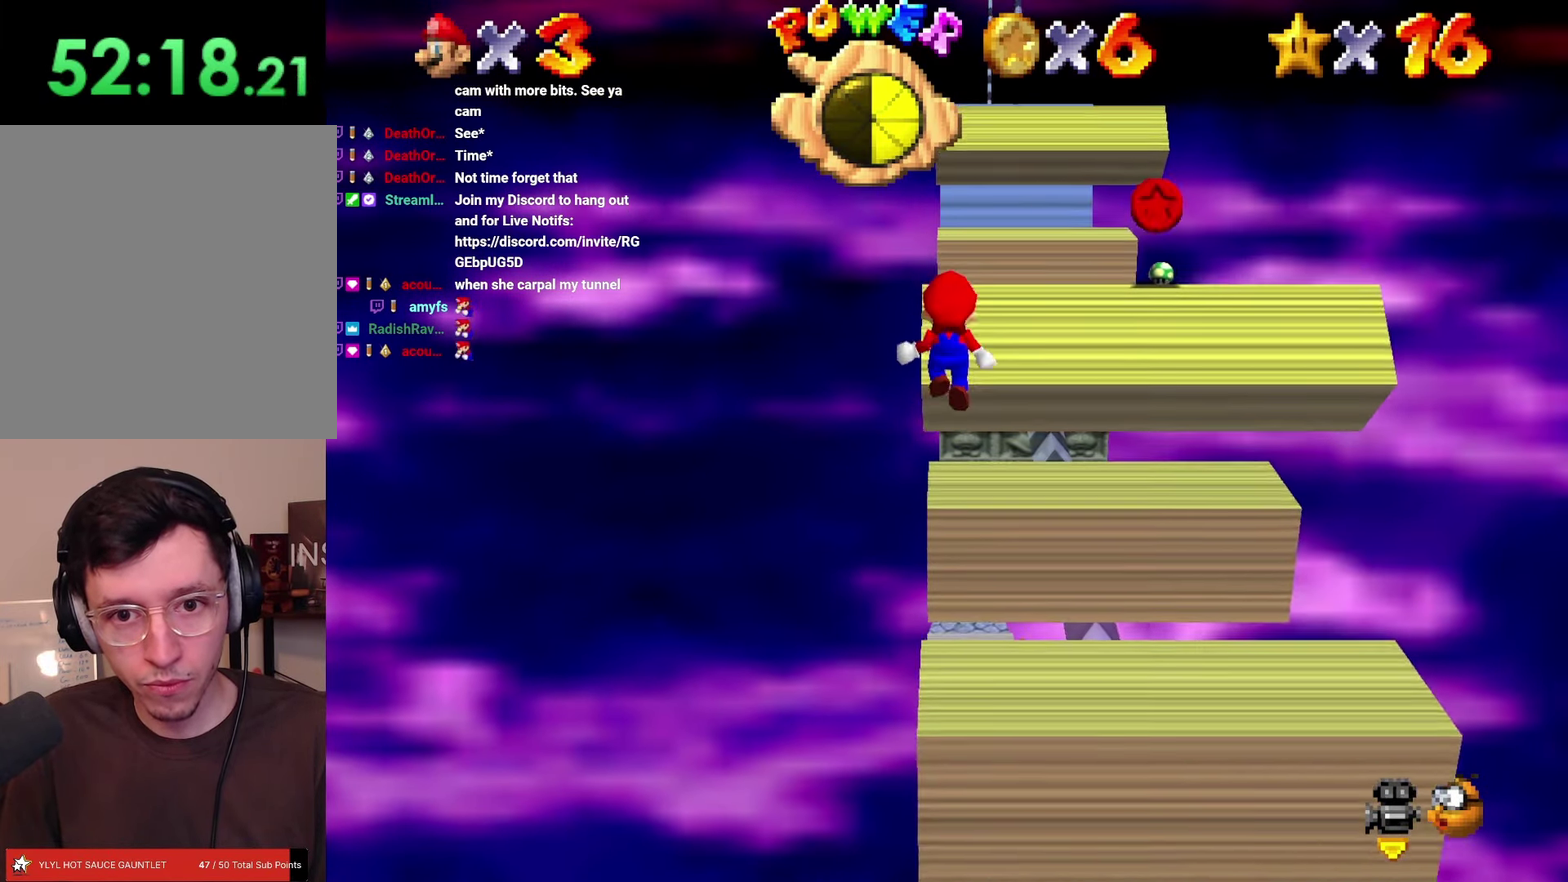
{"buttons": ["A", "DPAD_UP", "DPAD_LEFT"], "left_stick": "up-left"}
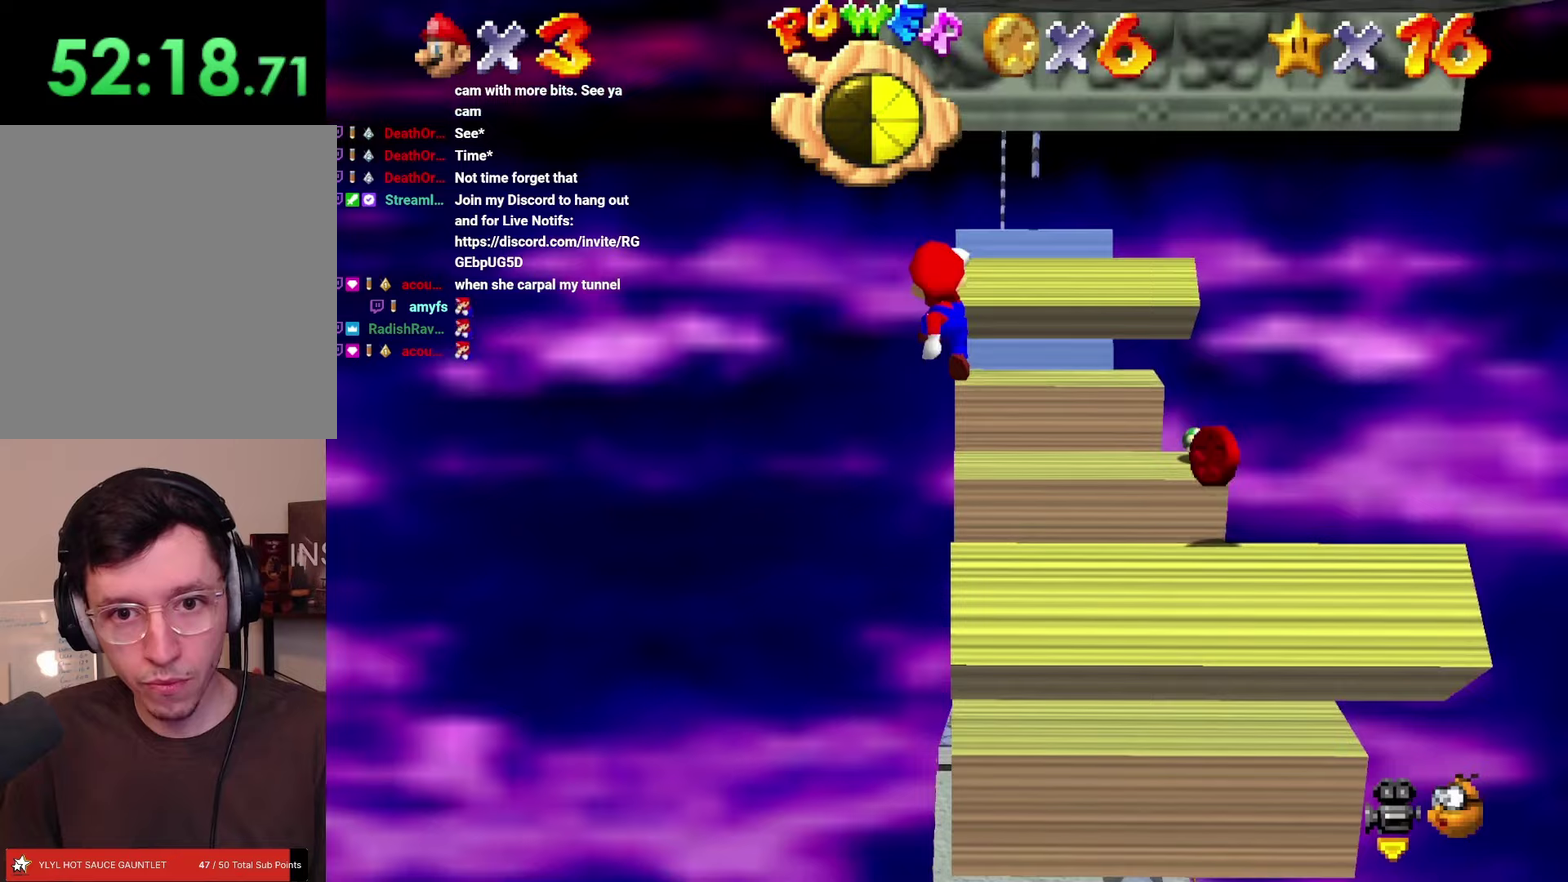
{"buttons": ["DPAD_DOWN"], "left_stick": "down"}
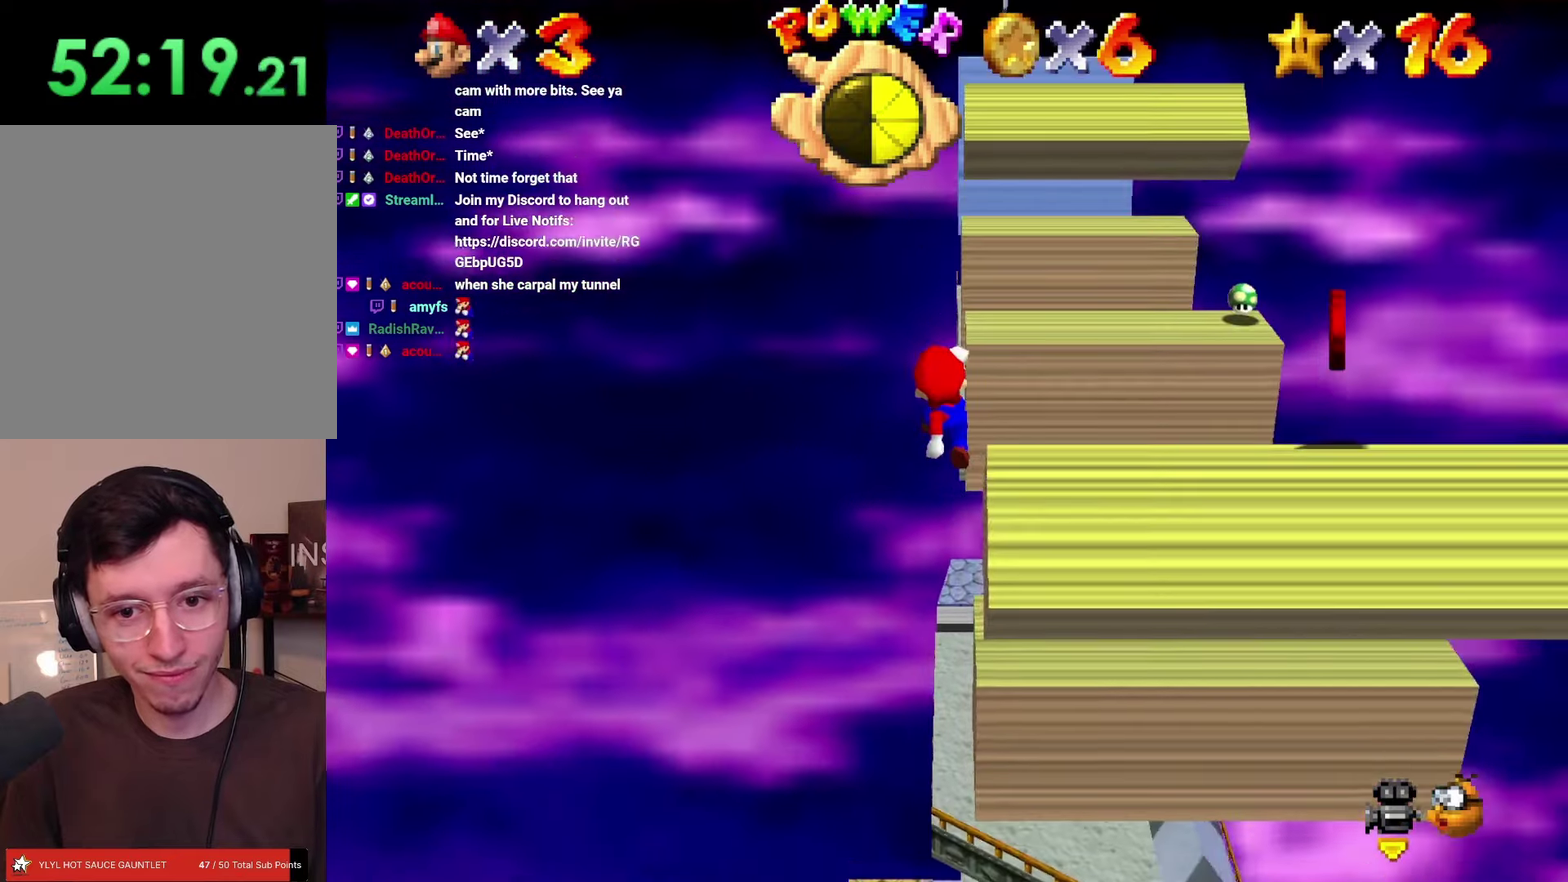
{"buttons": ["B", "DPAD_DOWN", "DPAD_RIGHT"], "left_stick": "down-right"}
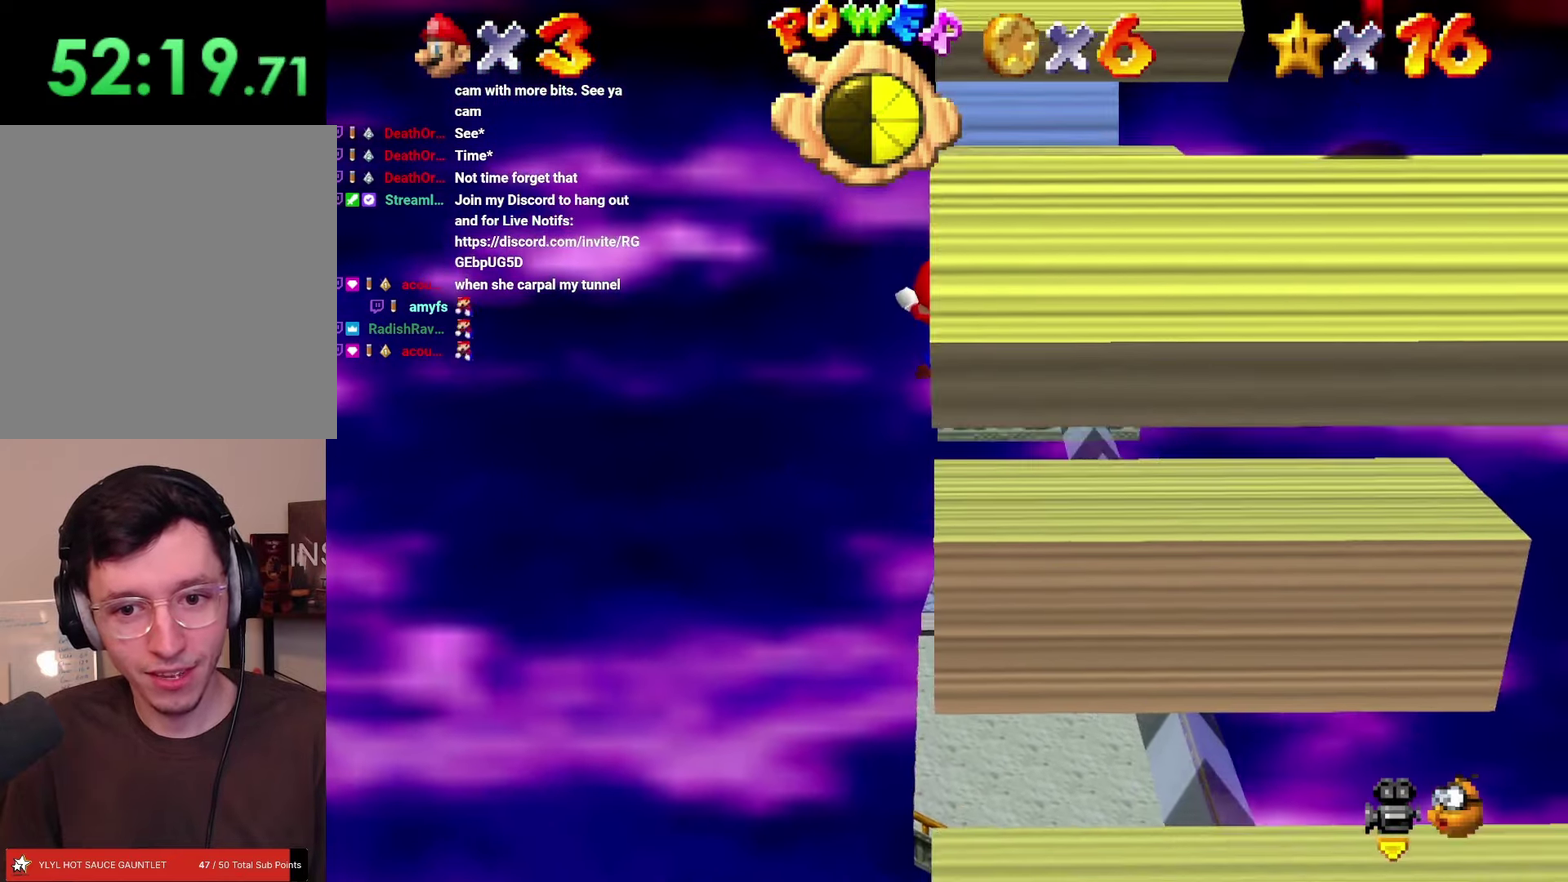
{"buttons": [], "left_stick": "center"}
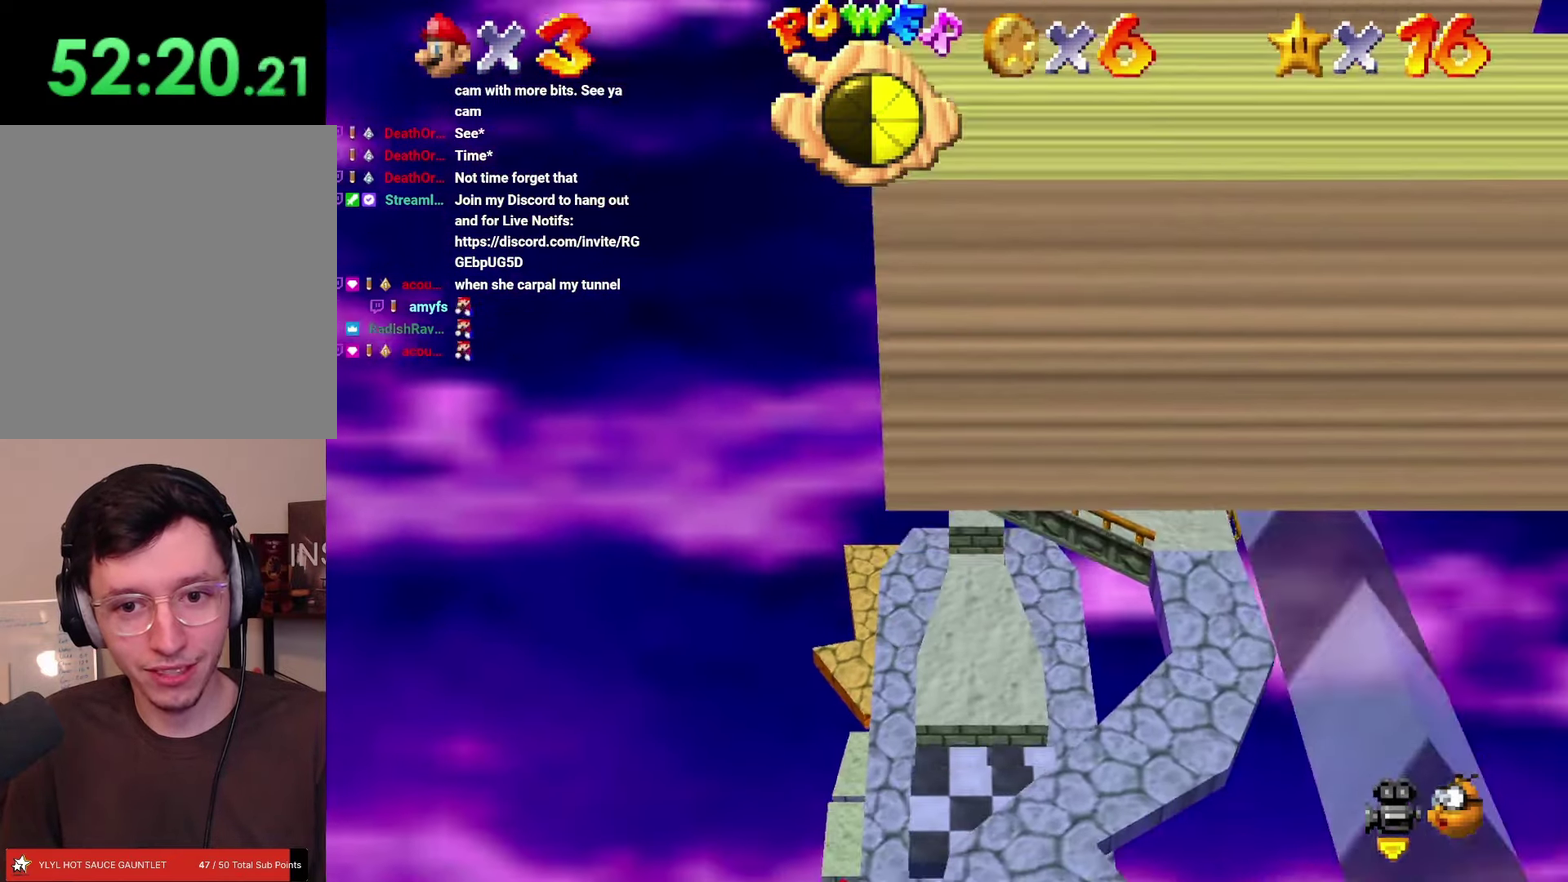
{"buttons": [], "left_stick": "center", "events": [[183, "C_LEFT", "down"], [233, "C_LEFT", "up"]]}
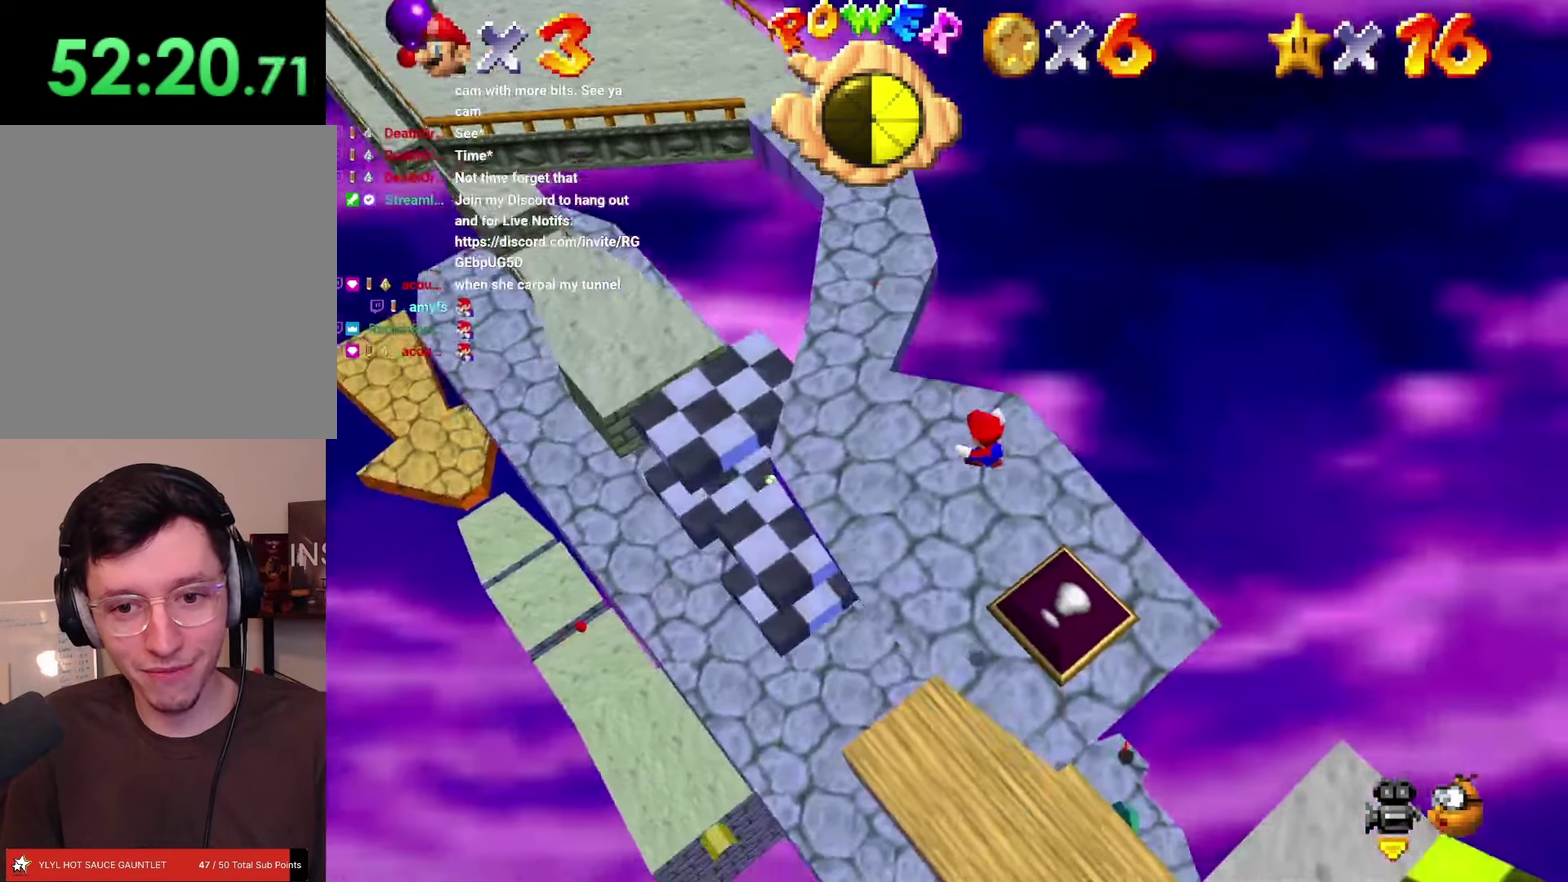
{"buttons": [], "left_stick": "center", "events": [[133, "C_LEFT", "down"], [233, "C_LEFT", "up"], [333, "B", "down"], [433, "B", "up"]]}
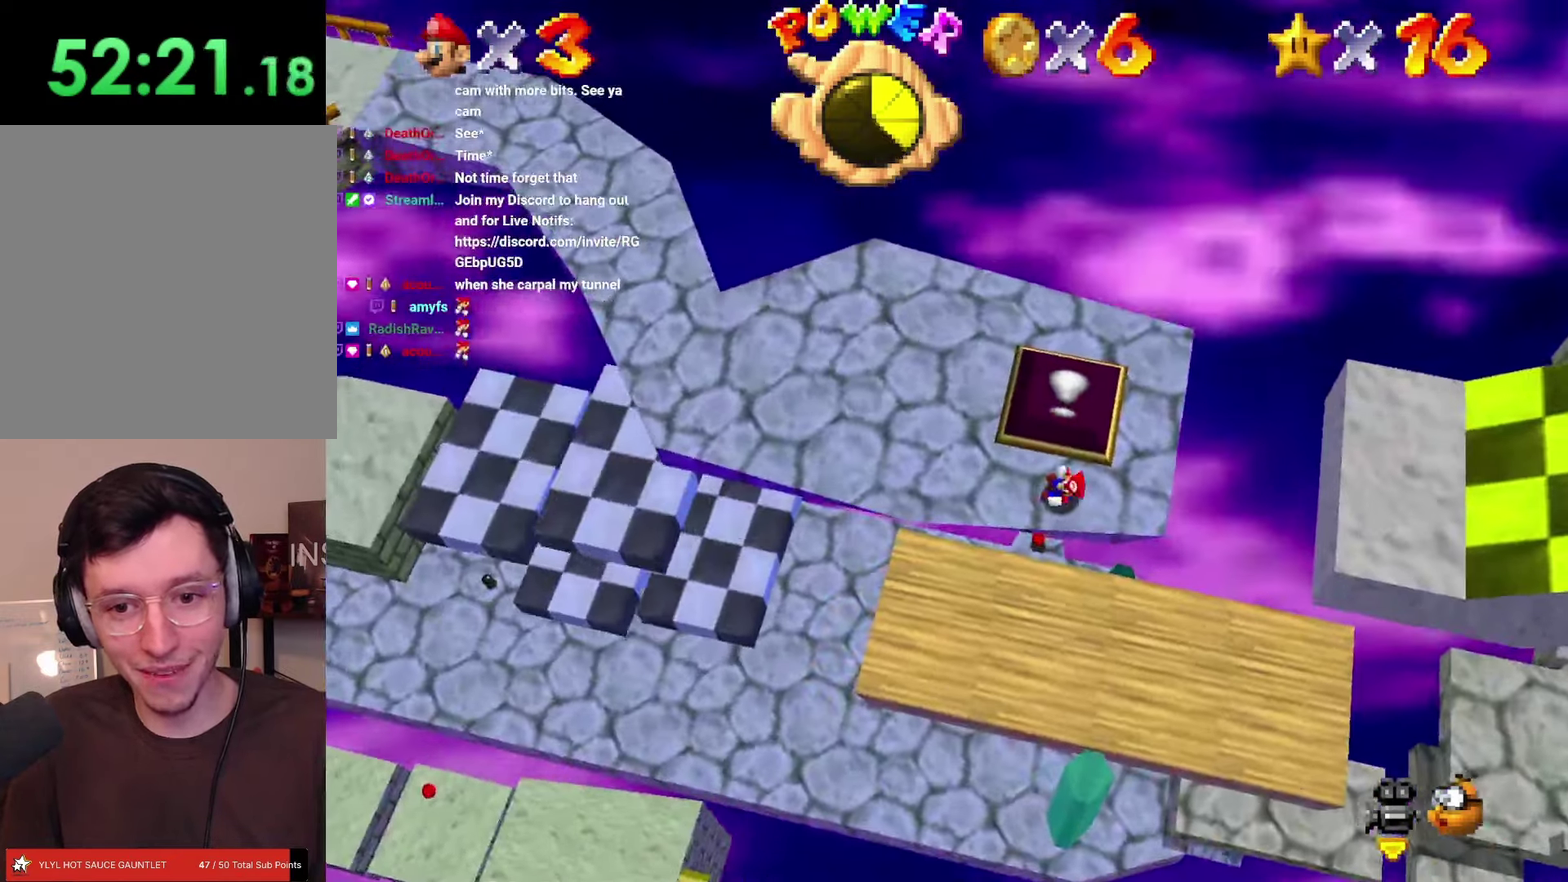
{"buttons": ["A"], "left_stick": "center", "events": [[417, "A", "down"]]}
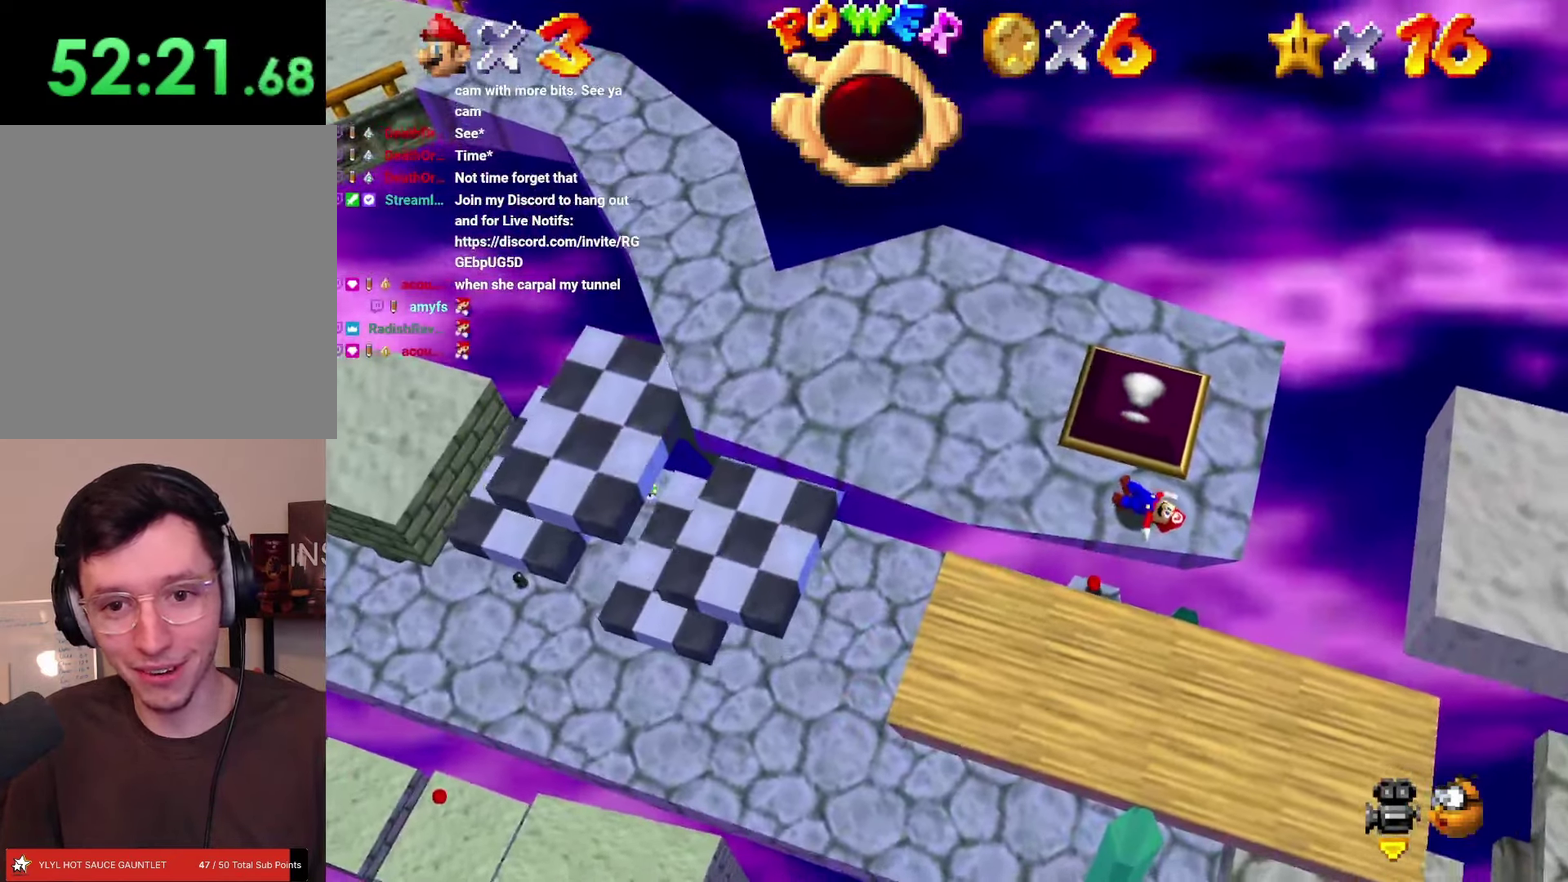
{"buttons": ["DPAD_UP"], "left_stick": "up"}